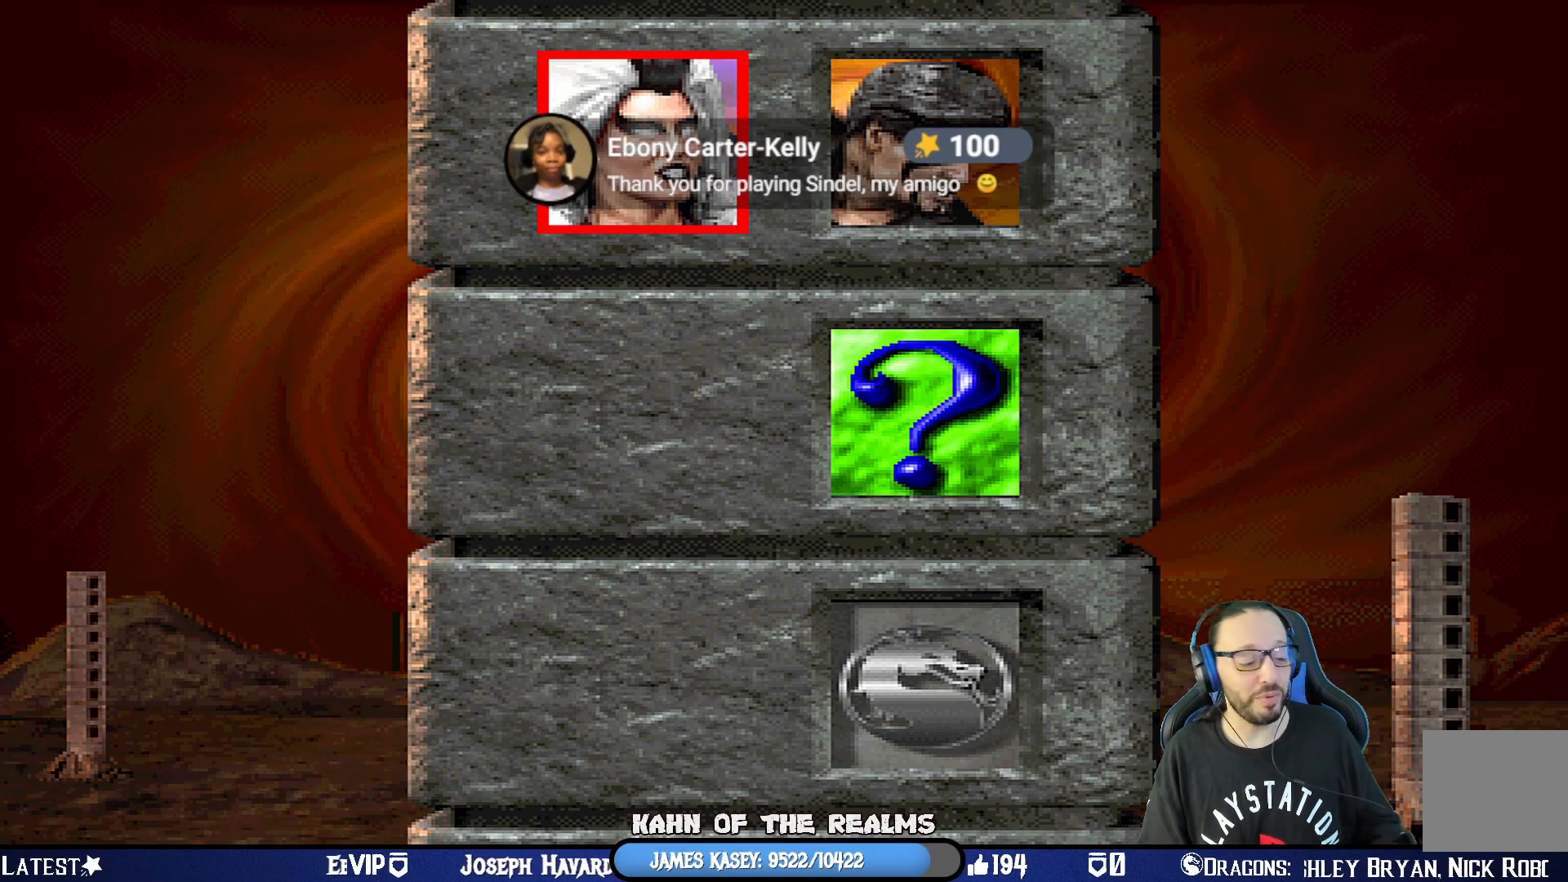
Gameplay with a controller (PlayStation layout); each line is a JSON object with the inputs held at the frame after it. "events" lists button and stick changes between this image and that frame as [ms after this image, input, new state], when the widget could be followed in between.
{"buttons": ["R1"], "left_stick": "center", "right_stick": "center", "events": [[501, "R1", "down"]]}
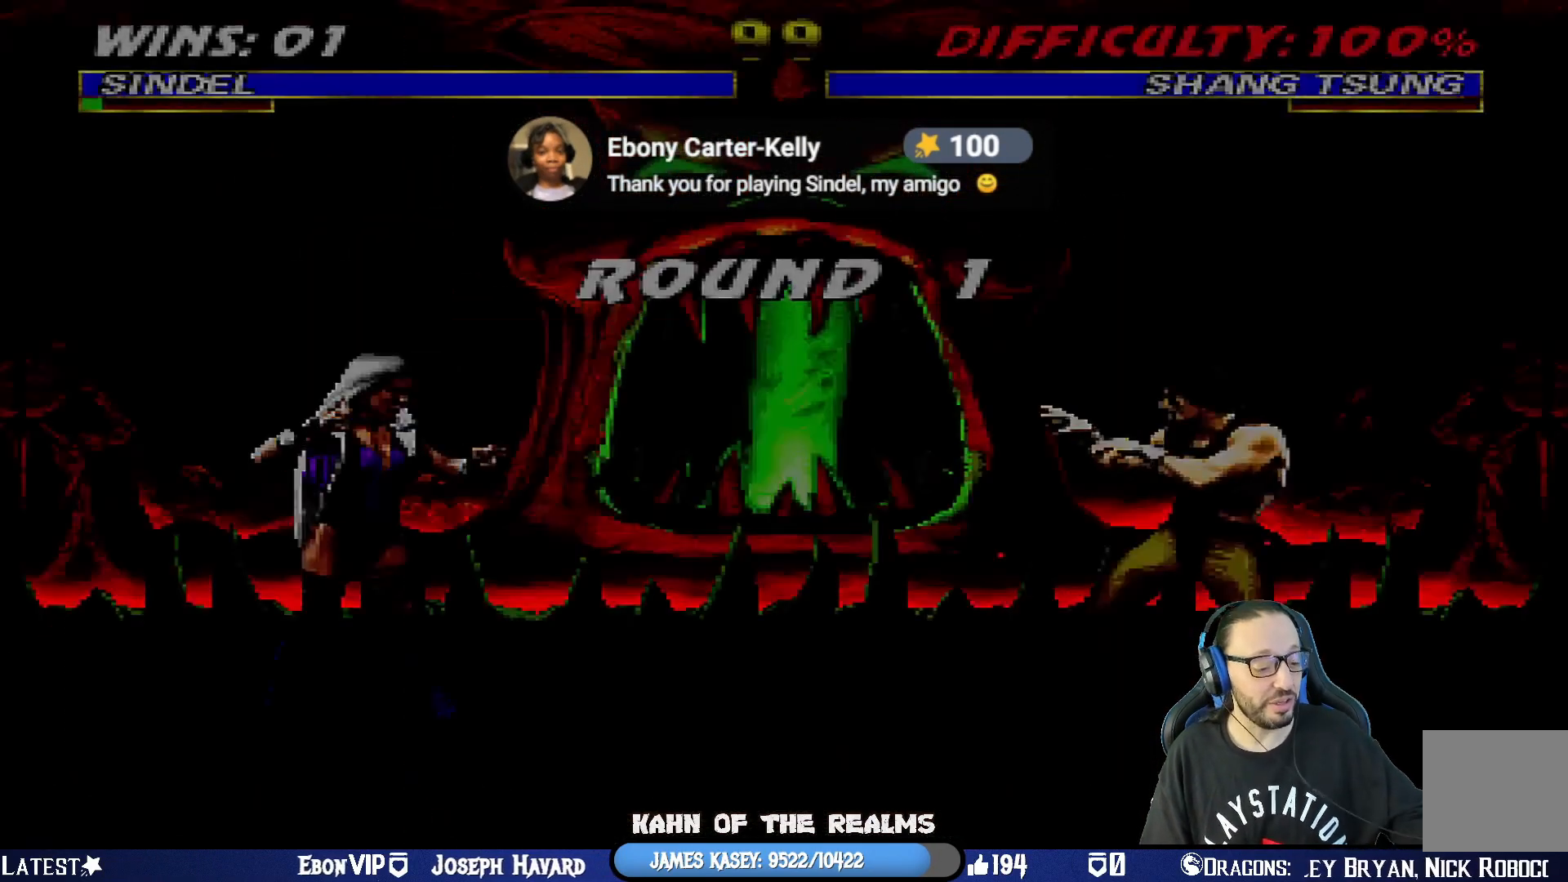
{"buttons": ["R1"], "left_stick": "center", "right_stick": "center", "events": []}
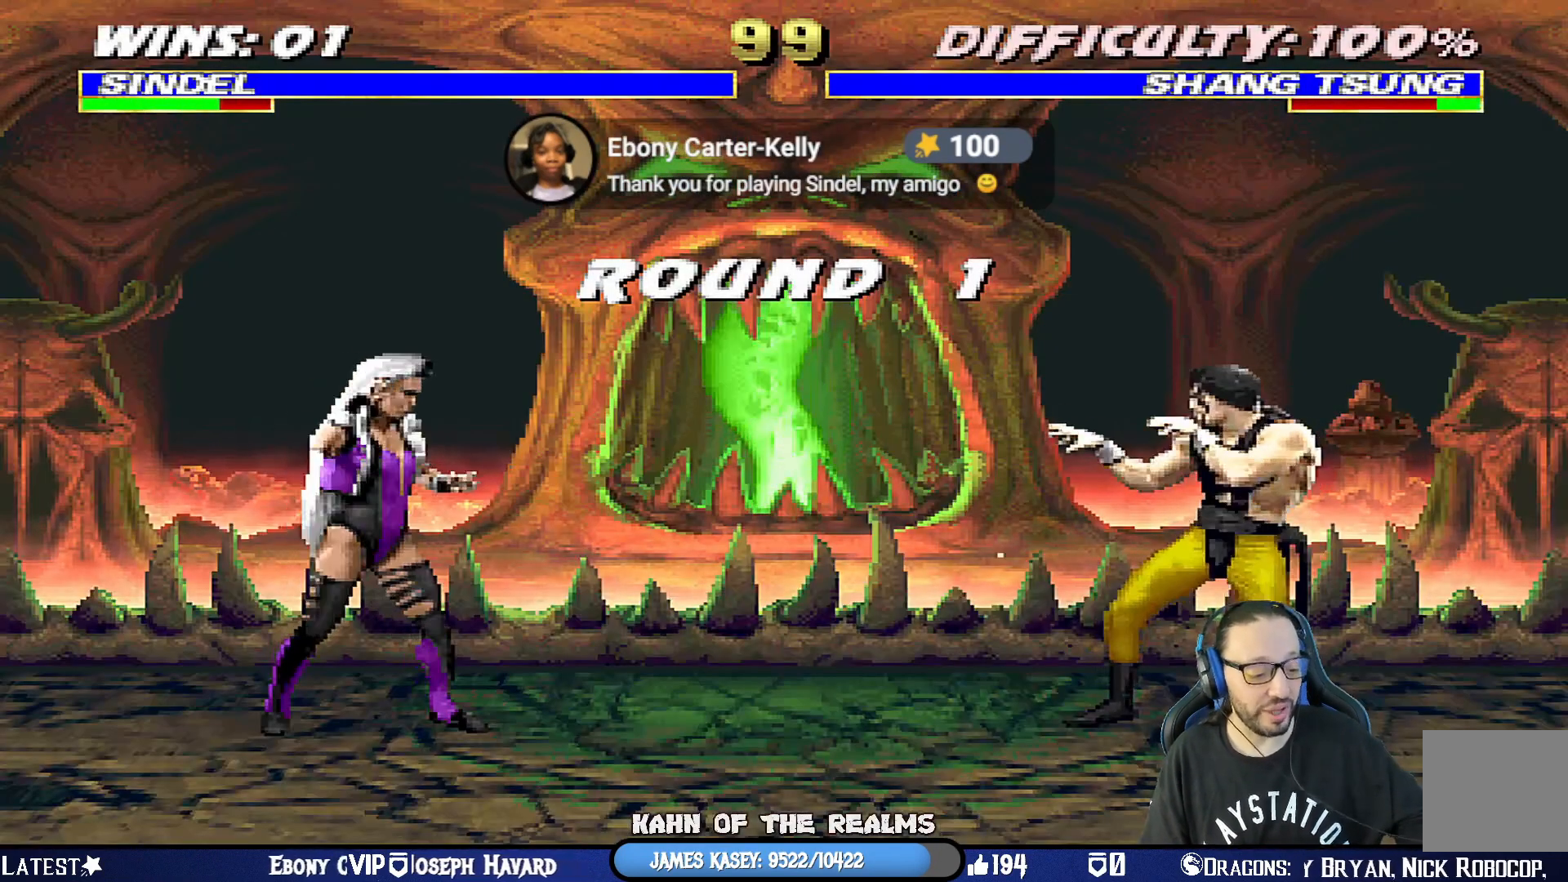
{"buttons": ["R1"], "left_stick": "center", "right_stick": "center", "events": [[150, "CROSS", "down"], [367, "CROSS", "up"]]}
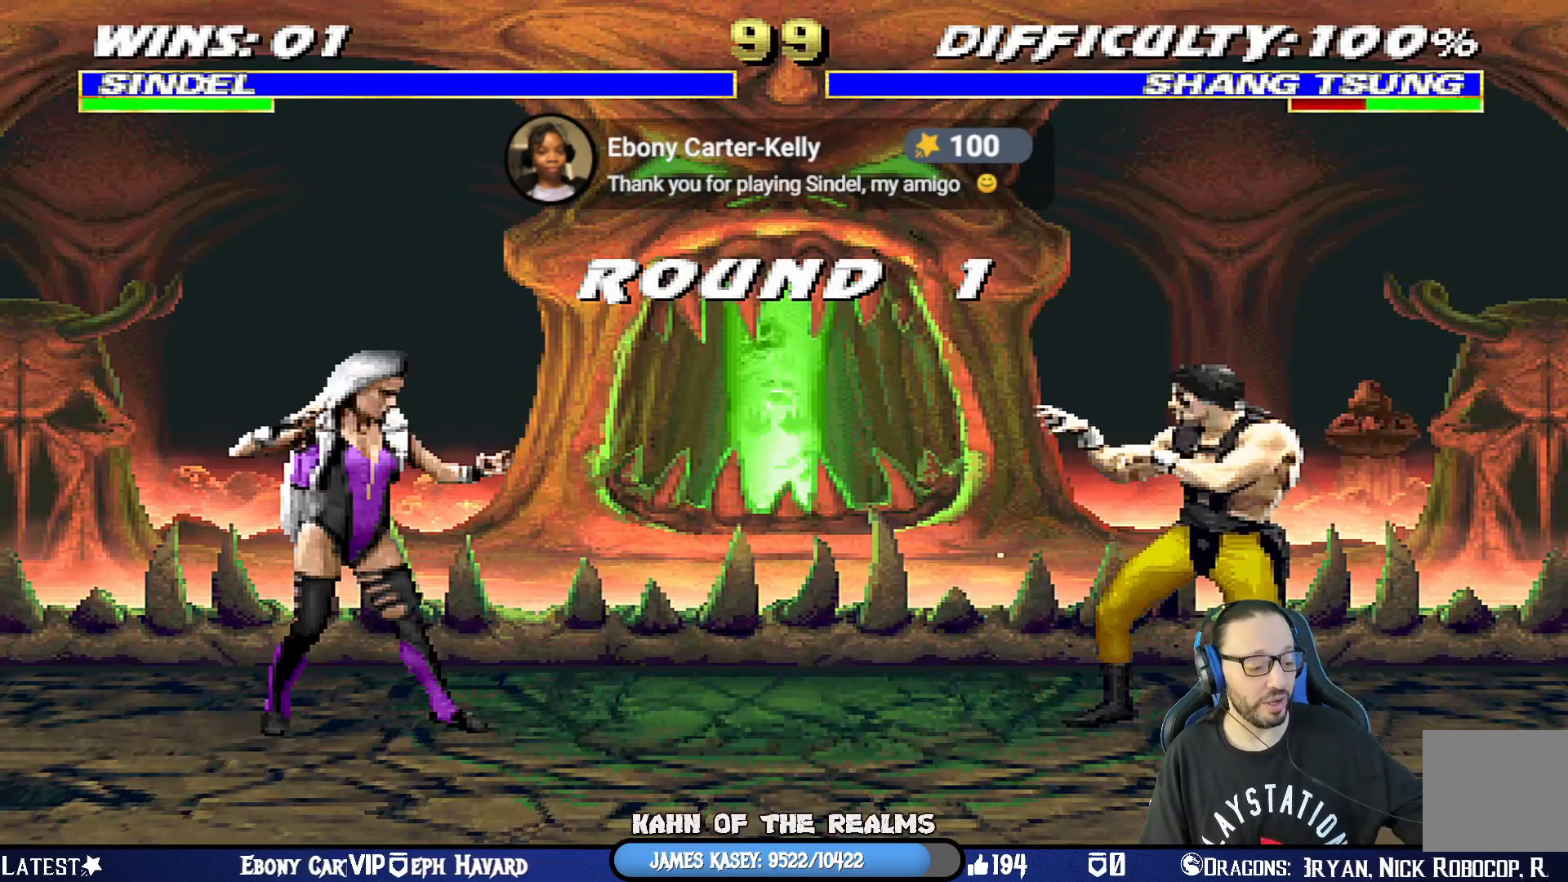
{"buttons": ["R1"], "left_stick": "center", "right_stick": "center", "events": []}
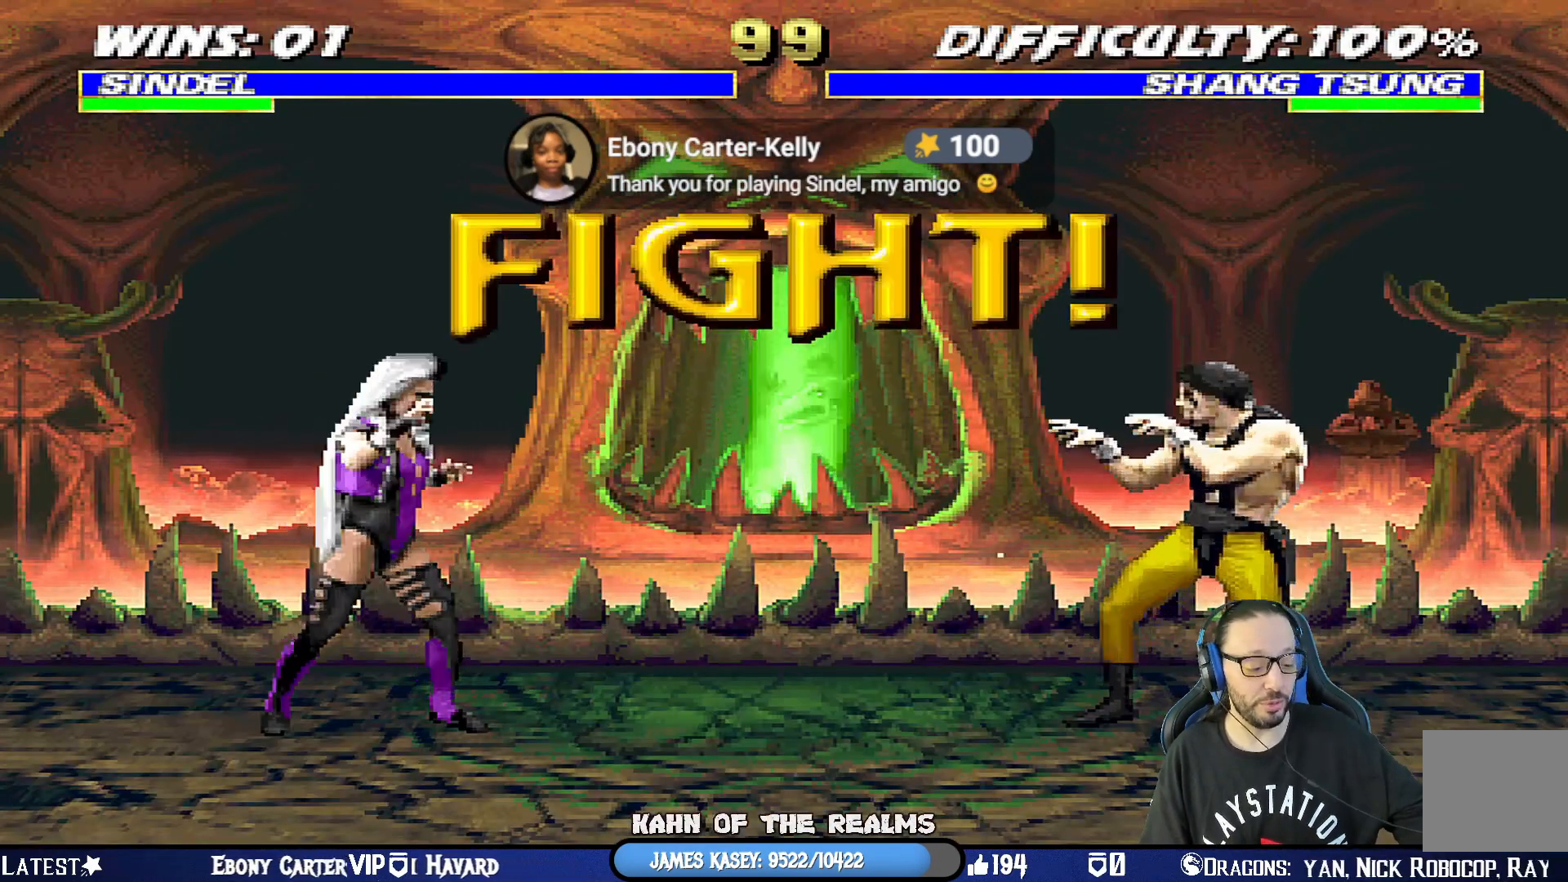
{"buttons": ["START"], "left_stick": "center", "right_stick": "center", "events": [[384, "R1", "up"], [501, "START", "down"]]}
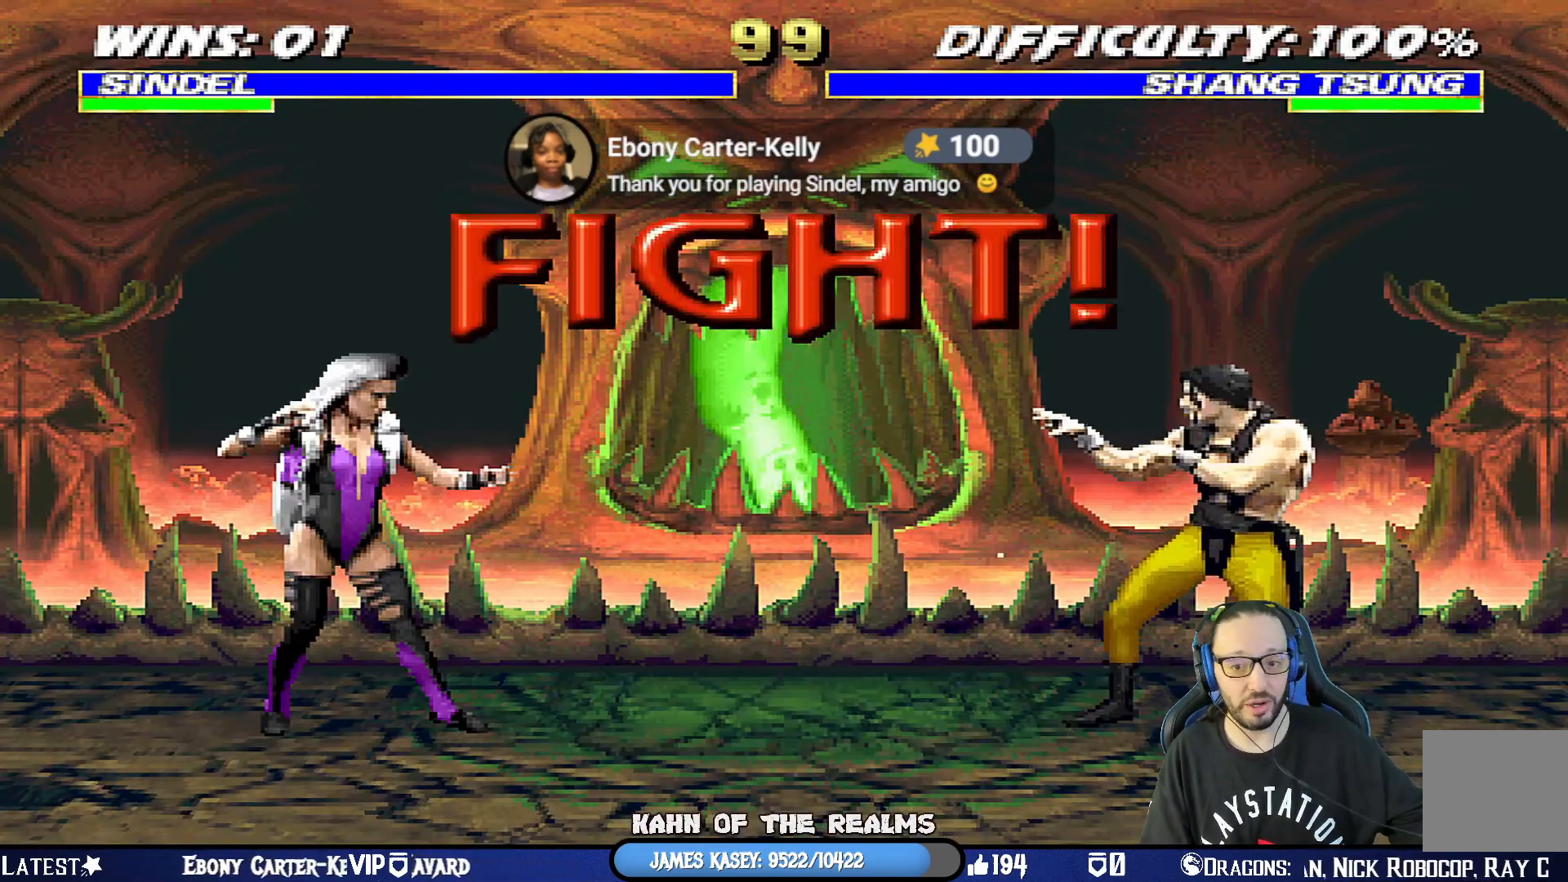
{"buttons": ["START"], "left_stick": "center", "right_stick": "center", "events": [[216, "START", "up"], [333, "START", "down"]]}
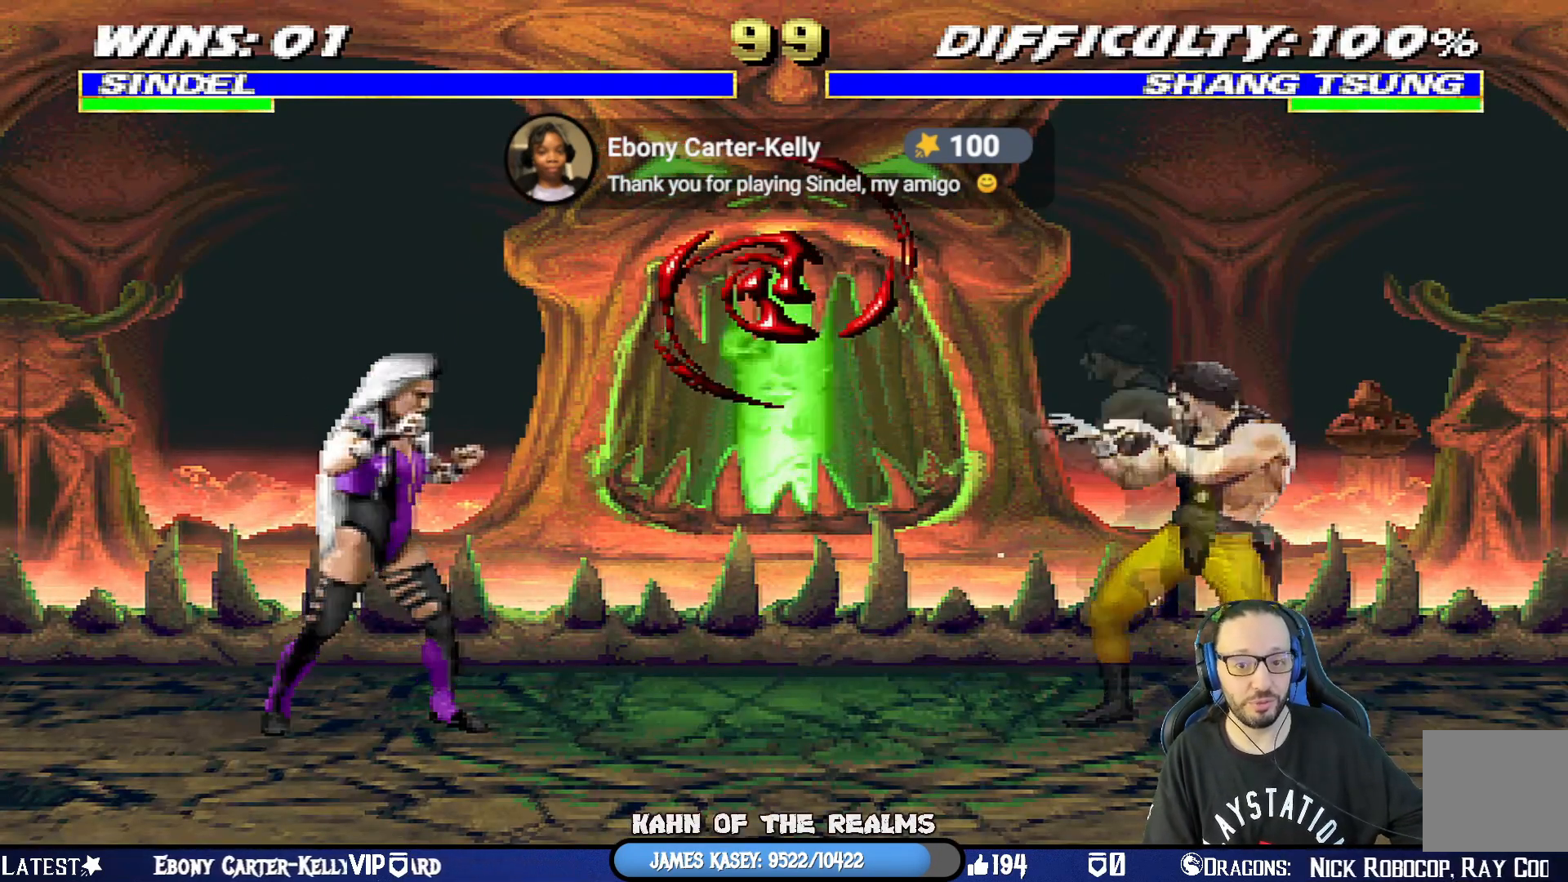
{"buttons": [], "left_stick": "center", "right_stick": "center", "events": [[33, "START", "up"], [133, "START", "down"], [334, "START", "up"]]}
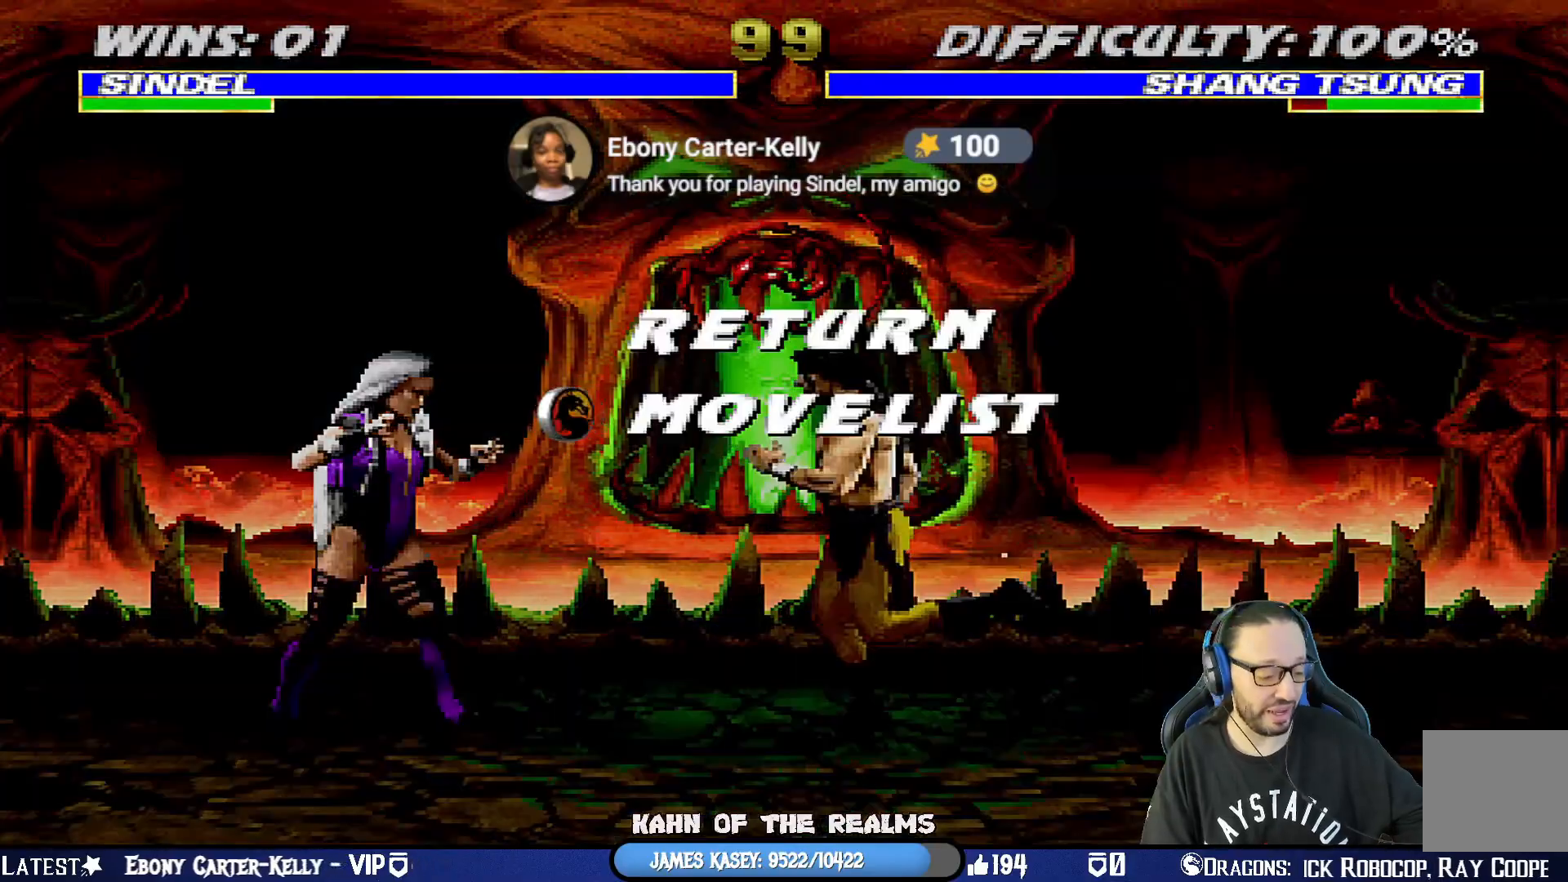
{"buttons": [], "left_stick": "center", "right_stick": "center", "events": []}
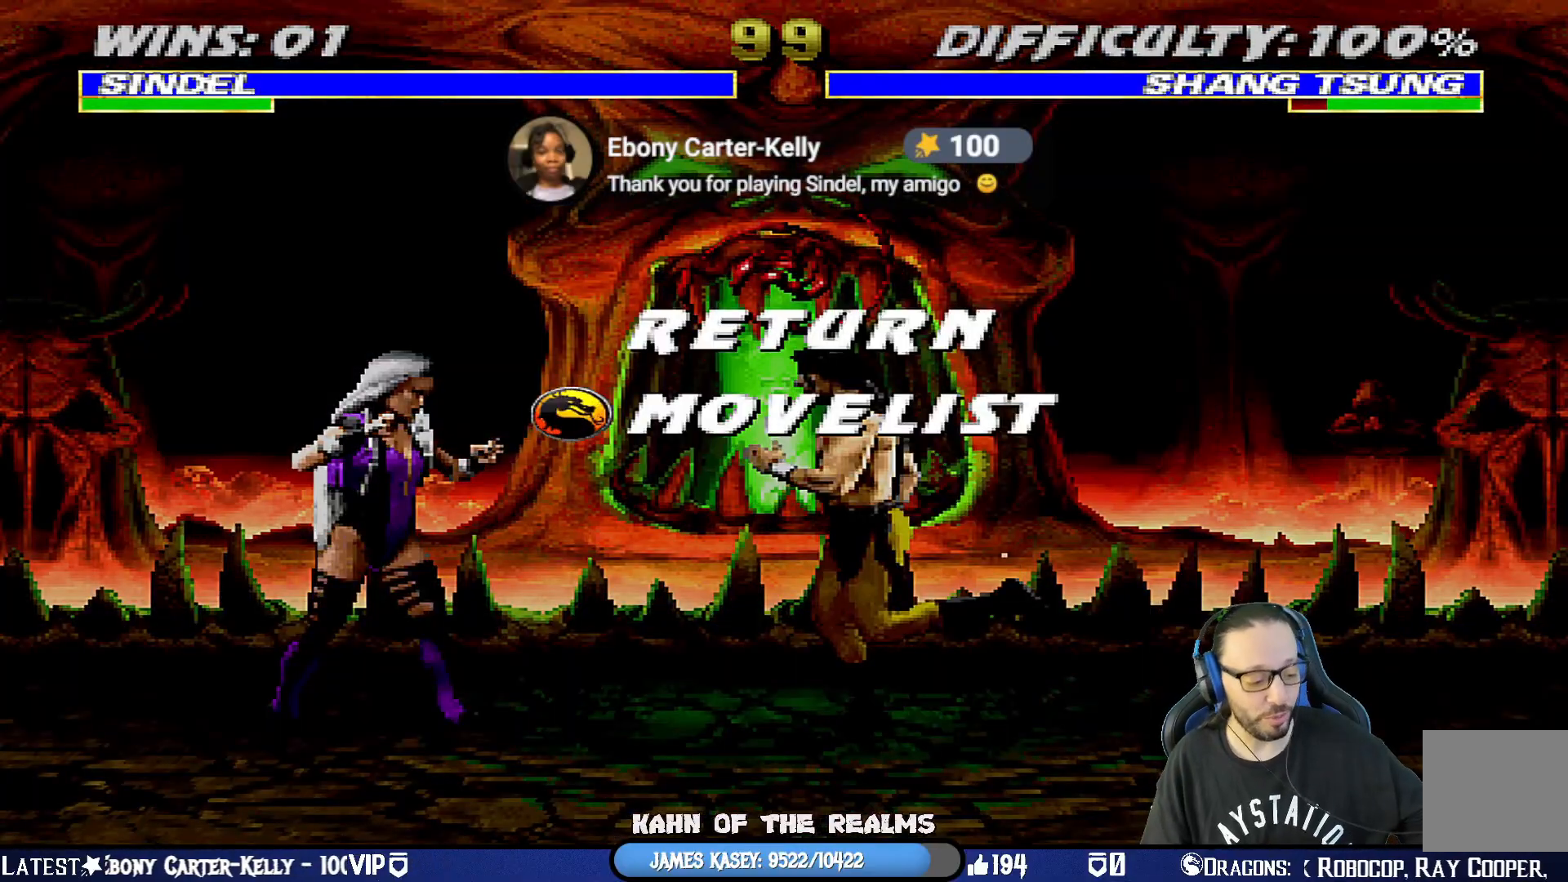
{"buttons": [], "left_stick": "center", "right_stick": "center", "events": []}
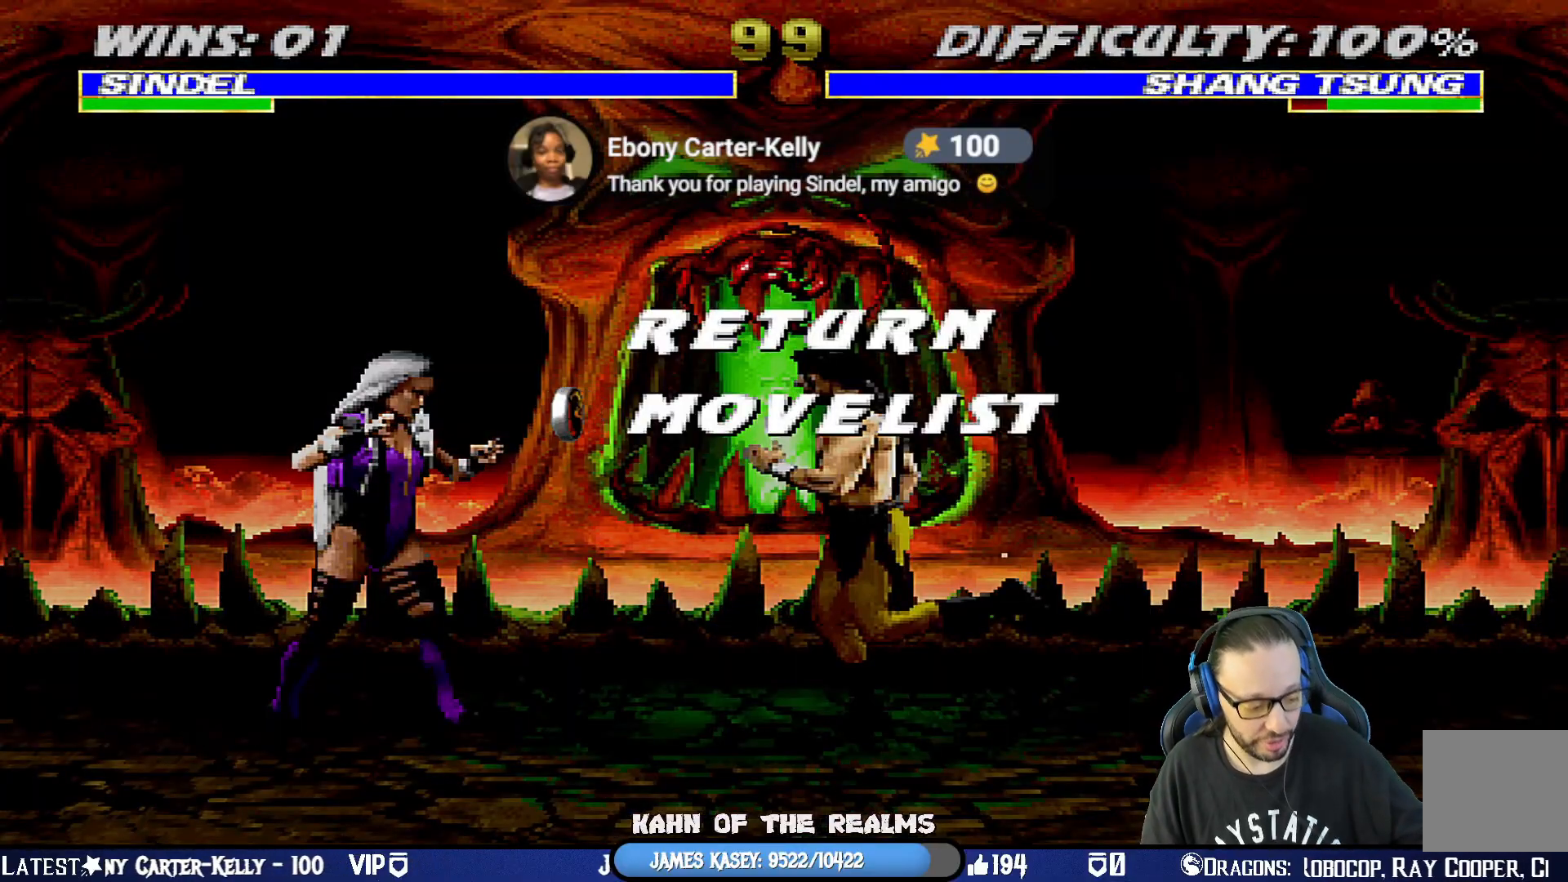
{"buttons": [], "left_stick": "center", "right_stick": "center", "events": []}